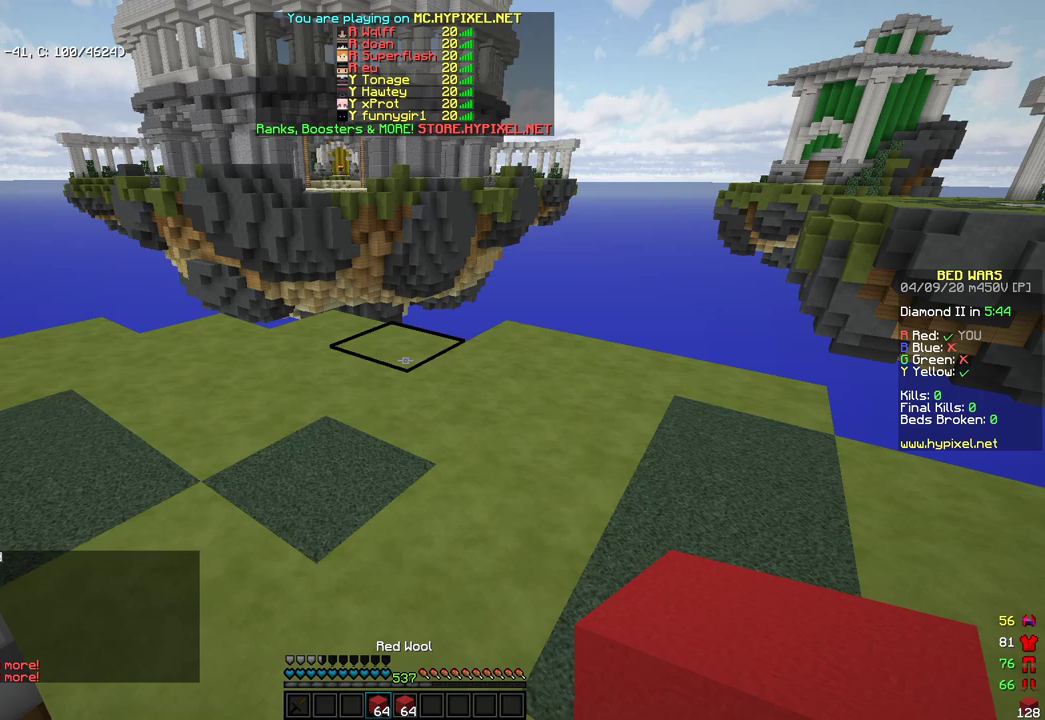
Gameplay with keyboard and mouse; each line is a JSON object with the keys and mouse buttons held at the frame after it. "events" lists presses ("down") and releases ("up") of "a", "d", "s", "space", "w", "mouse_left" and "mouse_right" between this image and that frame as [ms after this image, input, new state], when the widget could be followed in between. "mouse_left", "mouse_right" = the "left", "right" buttons of the "mouse" list. No other keys are recorded. Fast repeated clicks can show as one long hold. Mouse movement is not recorded.
{"keys": ["d", "w"], "mouse": [], "events": [[51, "mouse_right", "down"], [204, "mouse_right", "up"], [255, "space", "down"], [494, "d", "down"], [494, "space", "up"]]}
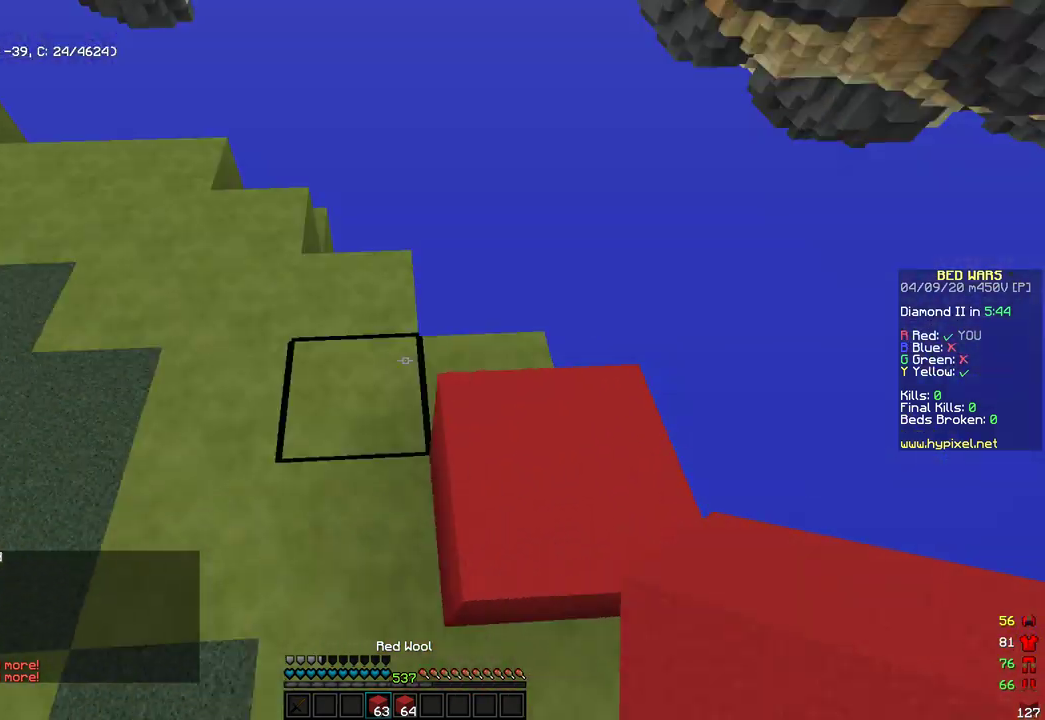
{"keys": ["d", "s", "space"], "mouse": ["right"], "events": [[68, "w", "up"], [221, "s", "down"], [374, "mouse_right", "down"], [425, "space", "down"]]}
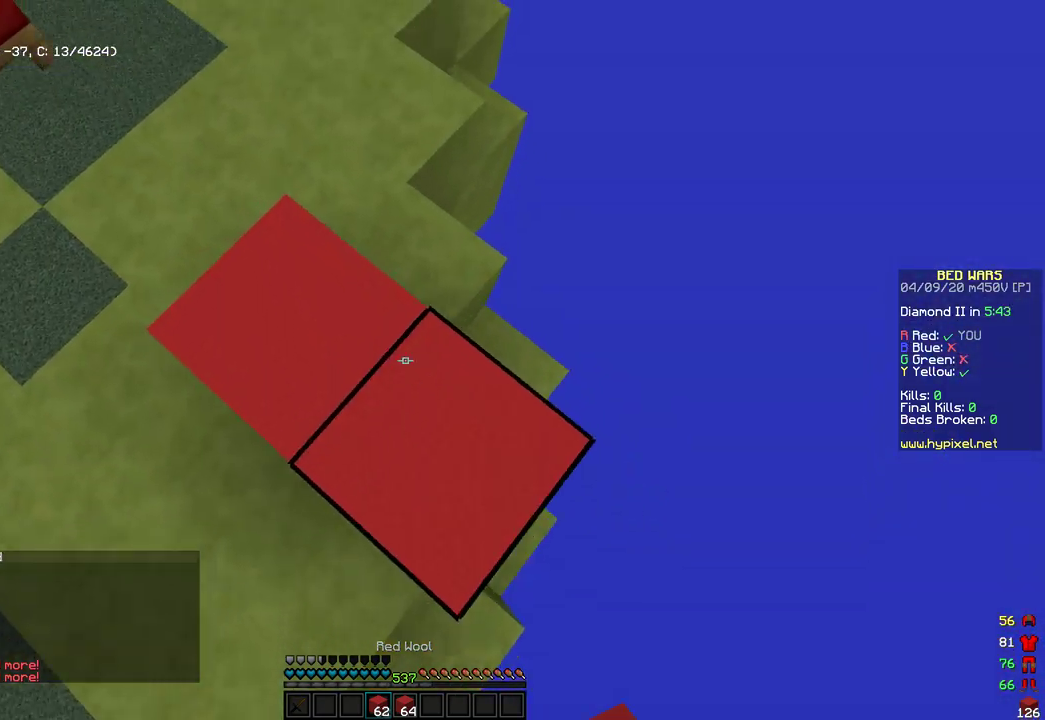
{"keys": ["d", "s", "space"], "mouse": [], "events": [[120, "space", "up"], [188, "mouse_right", "up"], [290, "mouse_right", "down"], [341, "space", "down"], [409, "mouse_right", "up"]]}
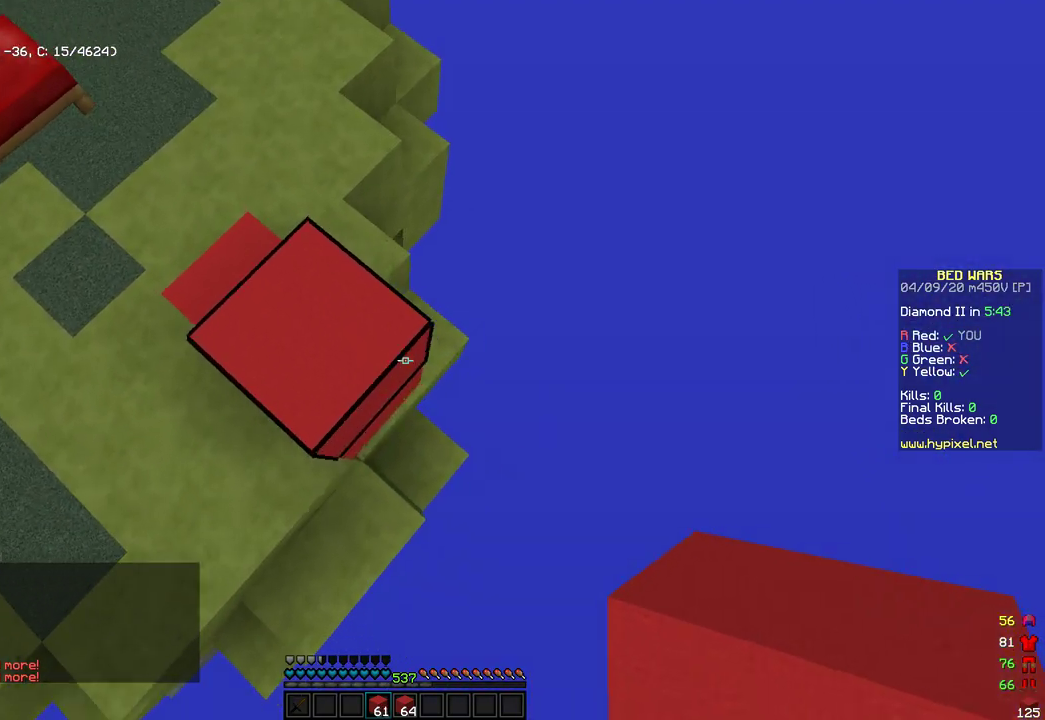
{"keys": ["d", "s", "space"], "mouse": [], "events": [[17, "mouse_right", "down"], [34, "space", "up"], [102, "mouse_right", "up"], [324, "mouse_right", "down"], [324, "space", "down"], [409, "mouse_right", "up"]]}
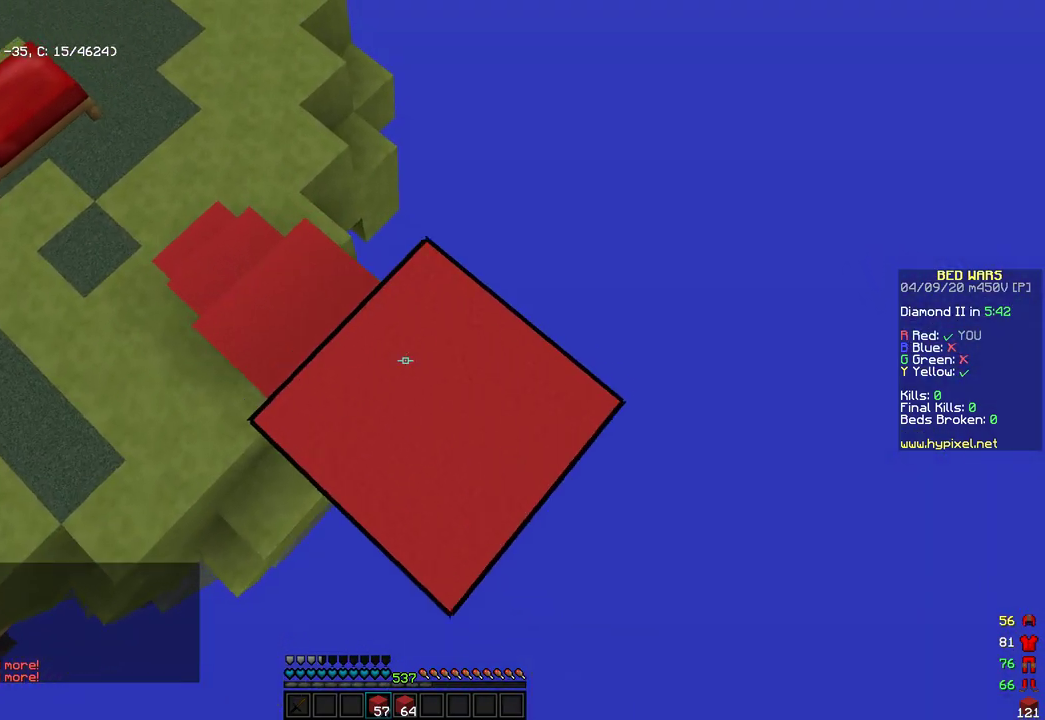
{"keys": ["d", "s"], "mouse": [], "events": [[34, "mouse_right", "down"], [51, "space", "up"], [221, "mouse_right", "up"], [238, "space", "down"], [323, "mouse_right", "down"], [443, "space", "up"], [460, "mouse_right", "up"]]}
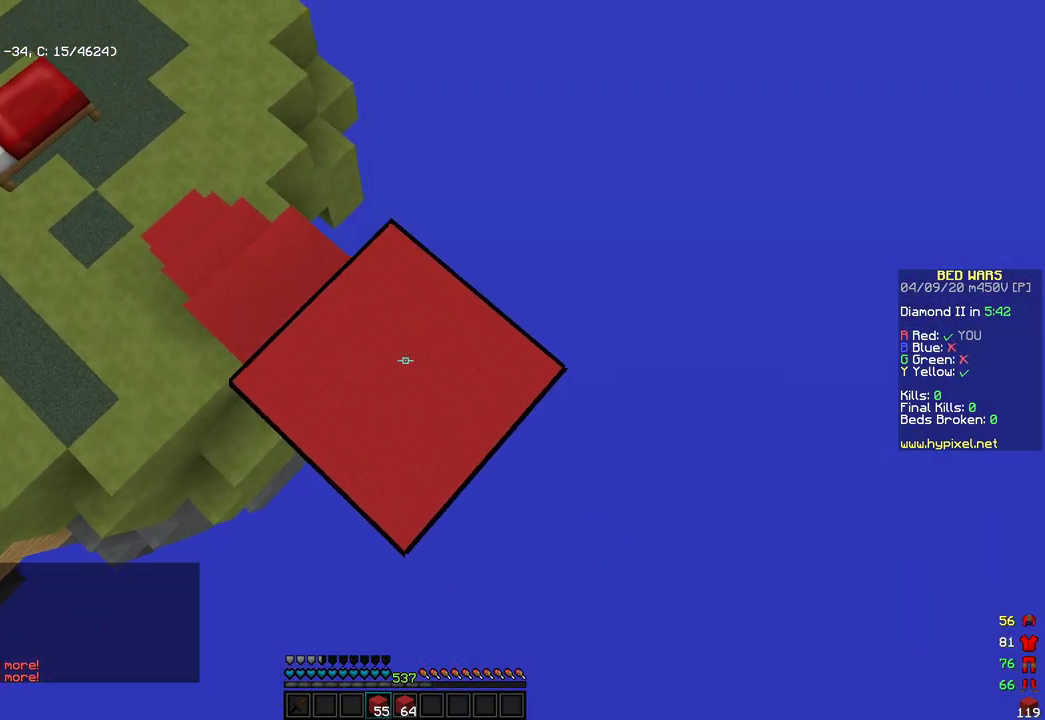
{"keys": ["d", "s"], "mouse": [], "events": [[153, "space", "down"], [187, "mouse_right", "down"], [357, "mouse_right", "up"], [408, "space", "up"]]}
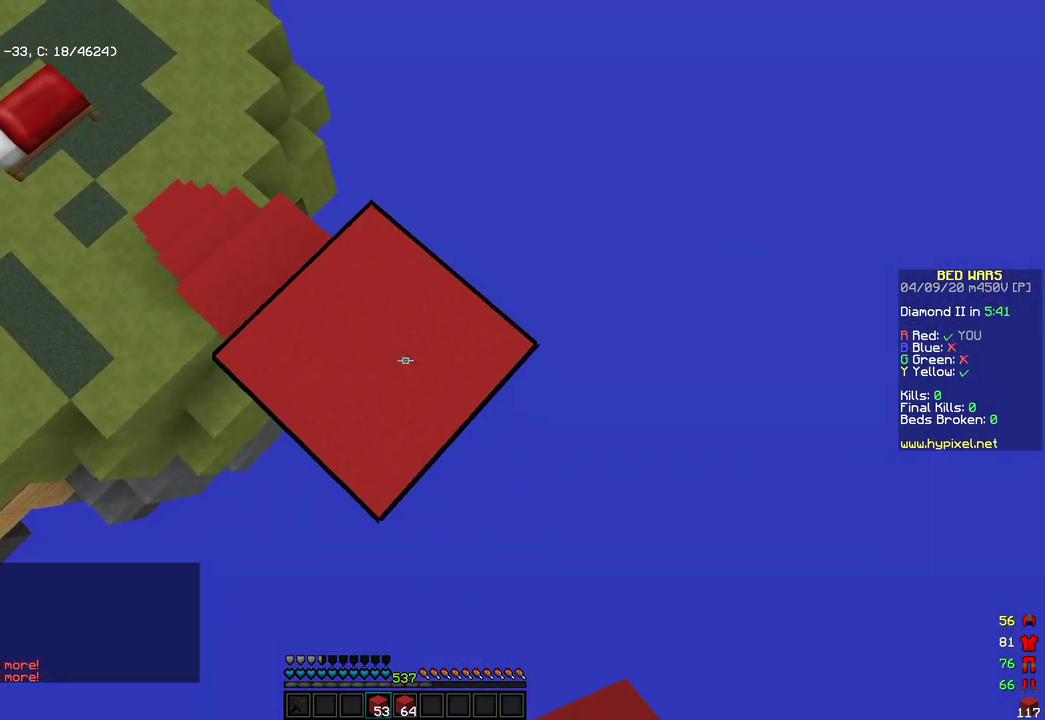
{"keys": ["d", "s"], "mouse": ["right"], "events": [[68, "space", "down"], [120, "mouse_right", "down"], [188, "mouse_right", "up"], [290, "space", "up"], [307, "mouse_right", "down"]]}
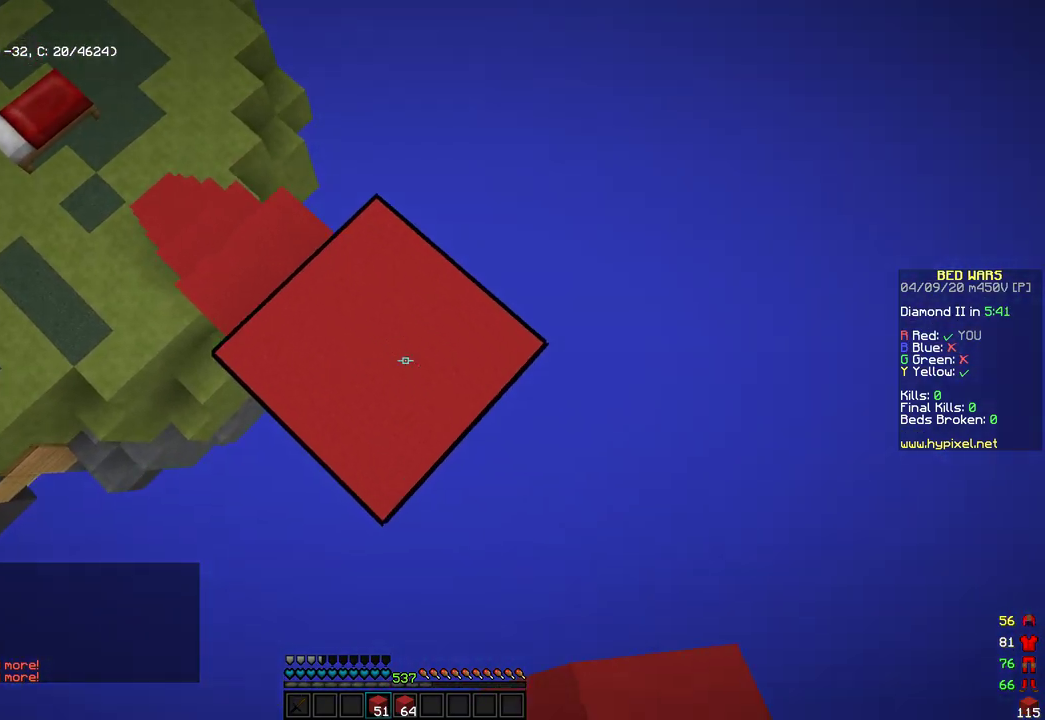
{"keys": ["d", "s"], "mouse": [], "events": [[17, "mouse_right", "up"], [85, "space", "down"], [255, "space", "up"], [290, "mouse_right", "down"], [426, "mouse_right", "up"]]}
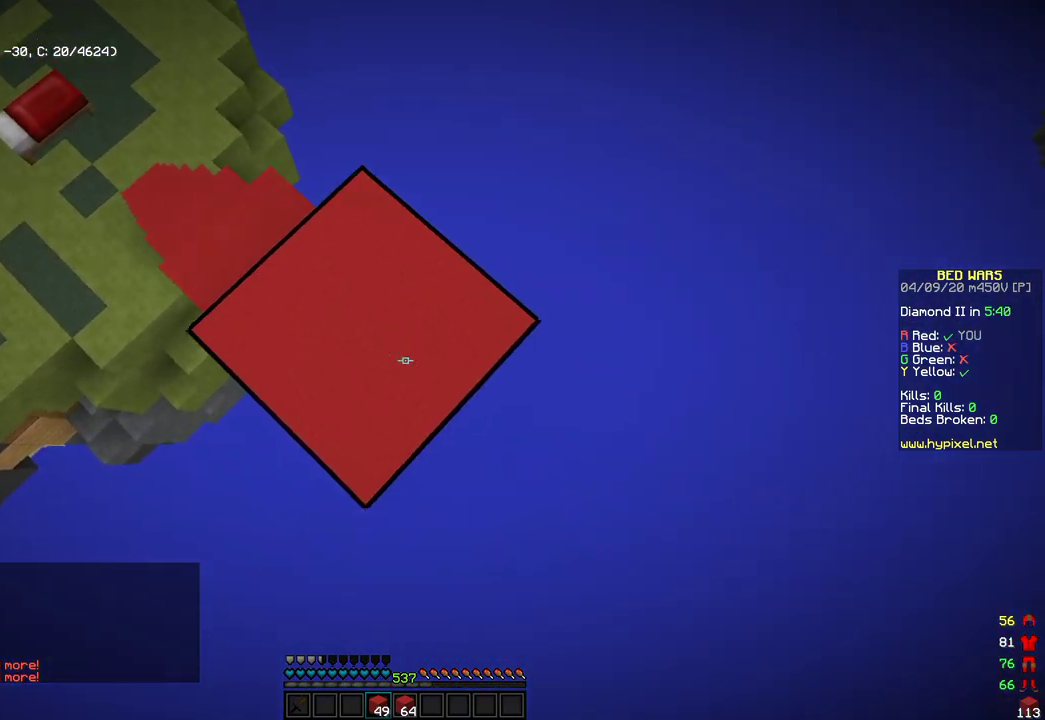
{"keys": ["d", "s", "space"], "mouse": [], "events": [[51, "mouse_right", "down"], [340, "mouse_right", "up"], [442, "space", "down"]]}
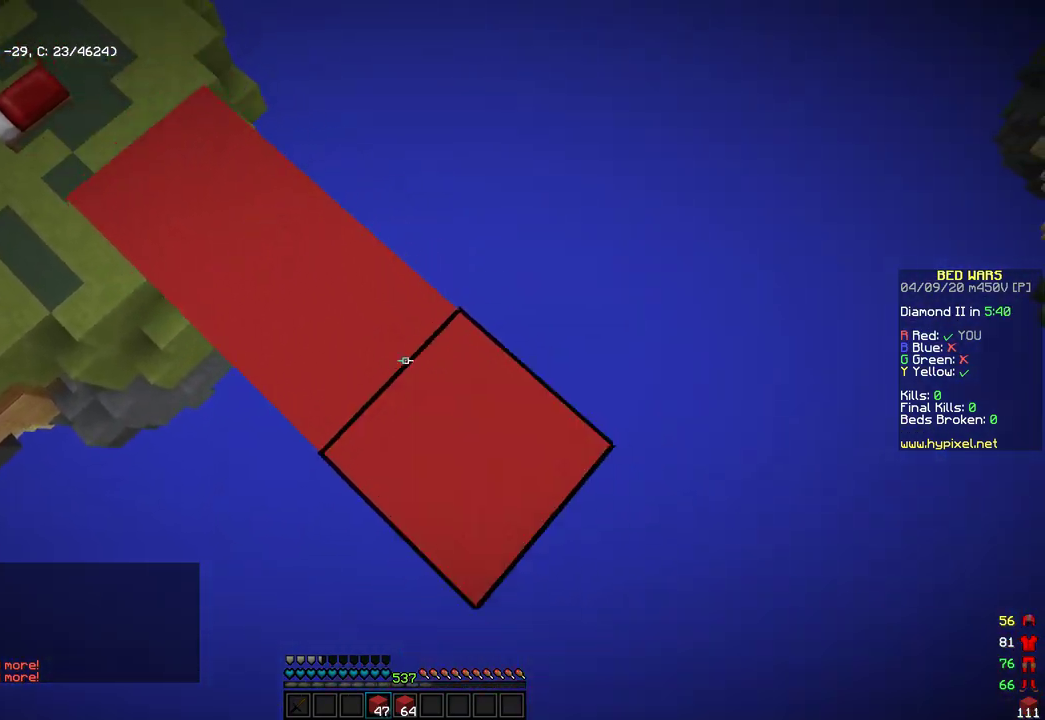
{"keys": ["d", "s"], "mouse": ["right"], "events": [[34, "mouse_right", "down"], [85, "space", "up"], [255, "mouse_right", "up"], [493, "mouse_right", "down"]]}
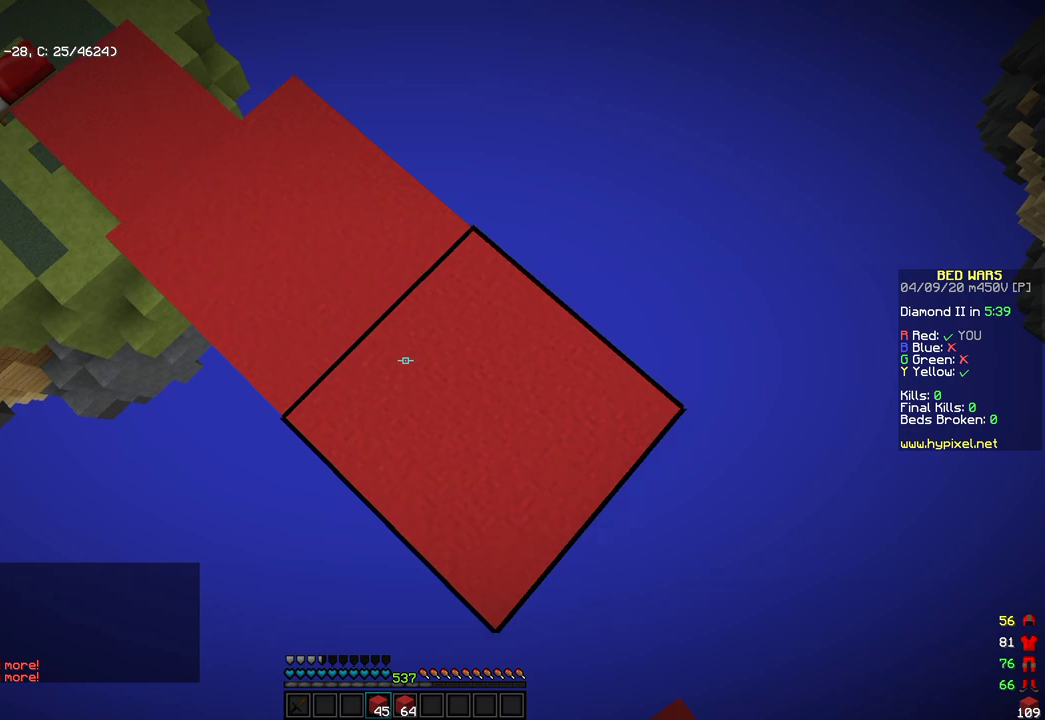
{"keys": ["d", "s"], "mouse": [], "events": [[119, "mouse_right", "up"], [290, "space", "down"], [409, "space", "up"]]}
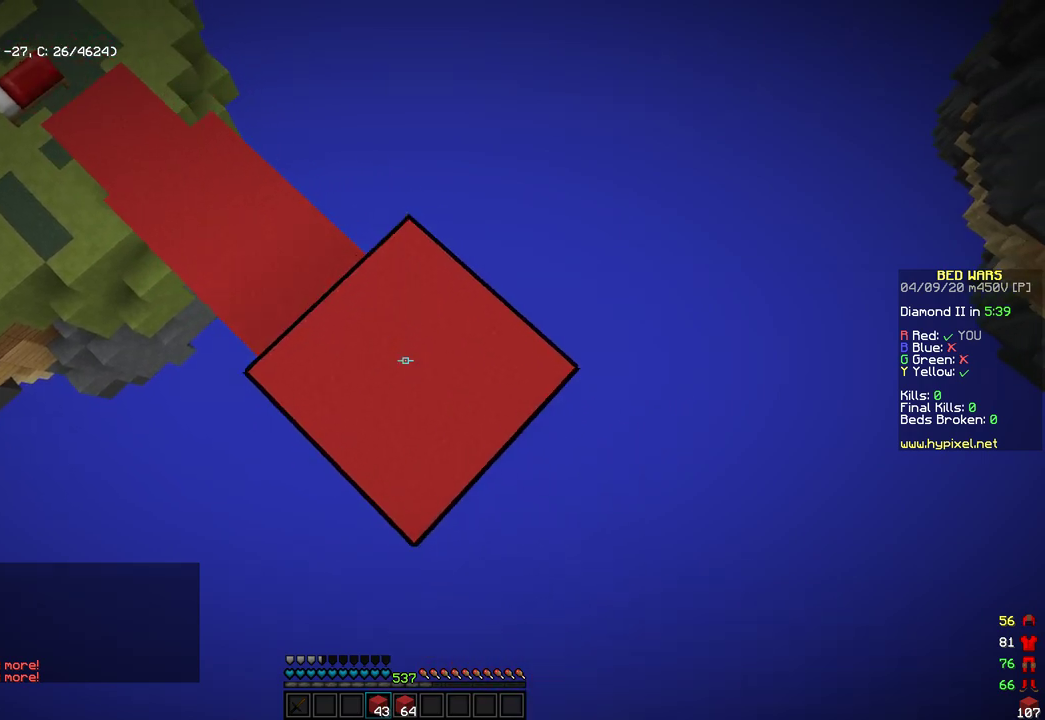
{"keys": ["d", "s"], "mouse": [], "events": [[34, "mouse_right", "down"], [204, "mouse_right", "up"]]}
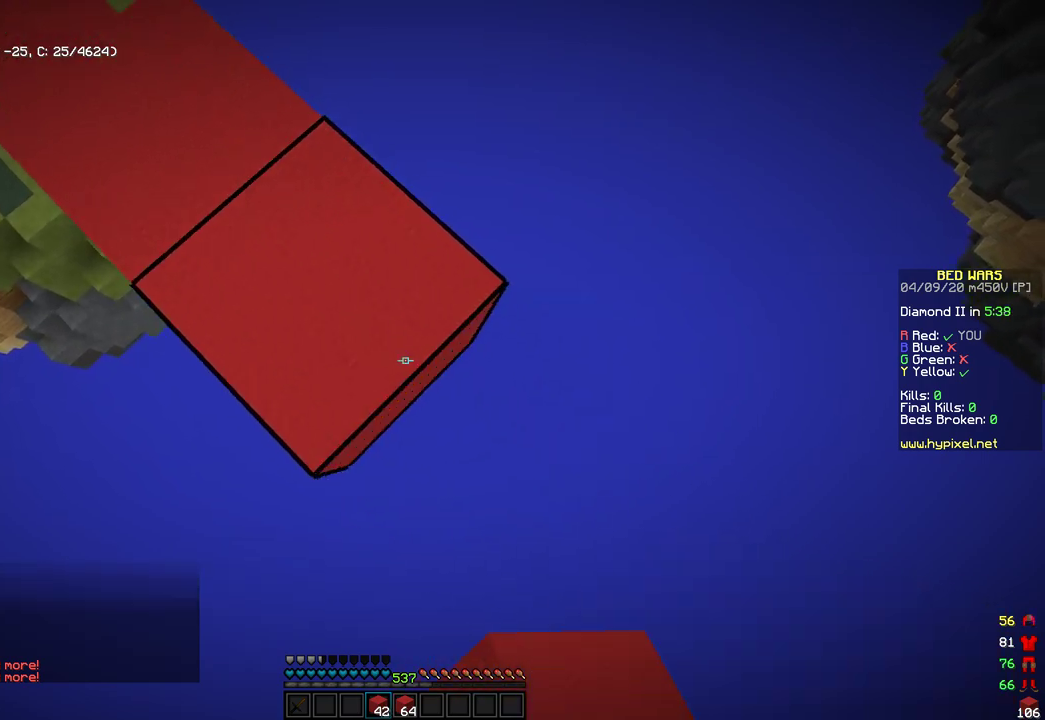
{"keys": ["d", "s"], "mouse": [], "events": [[85, "space", "down"], [187, "mouse_right", "down"], [204, "space", "up"], [408, "mouse_right", "up"]]}
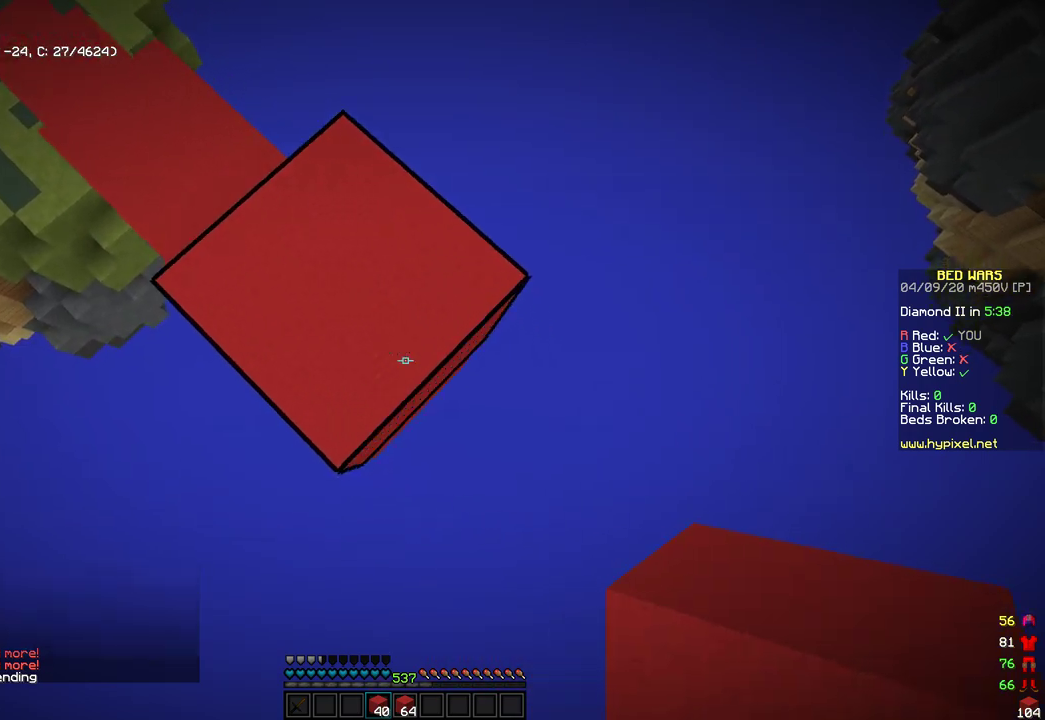
{"keys": ["d", "s", "space"], "mouse": [], "events": [[154, "mouse_right", "down"], [341, "space", "down"], [358, "mouse_right", "up"]]}
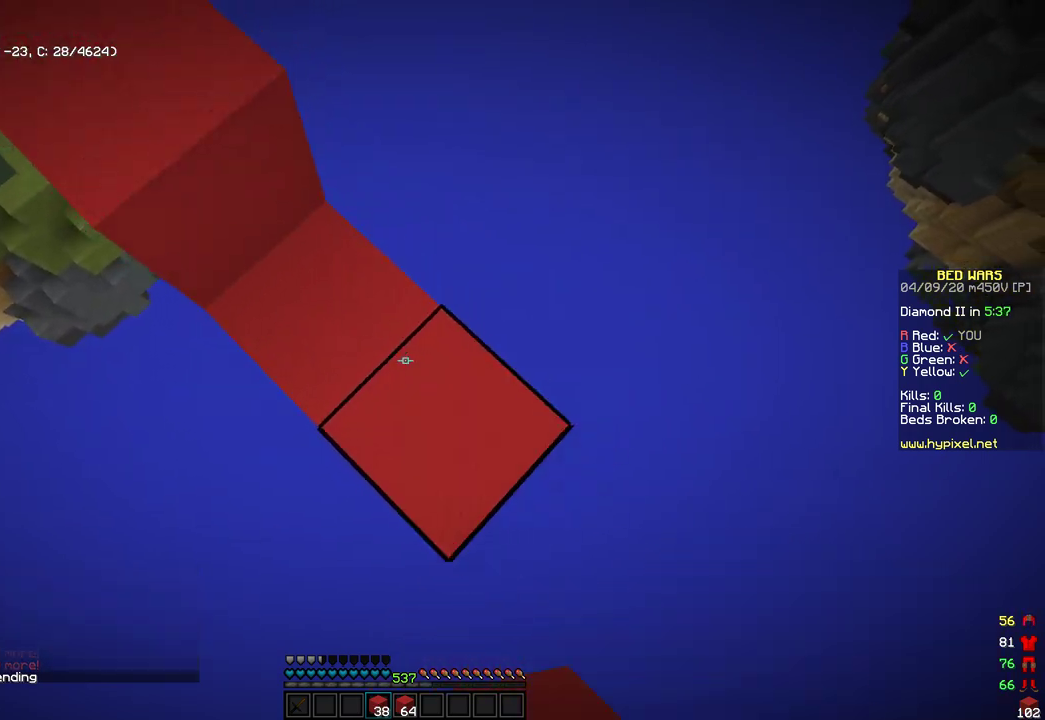
{"keys": ["d", "s"], "mouse": [], "events": [[17, "space", "up"], [85, "mouse_right", "down"], [256, "mouse_right", "up"], [290, "space", "down"], [324, "mouse_right", "down"], [460, "mouse_right", "up"], [460, "space", "up"]]}
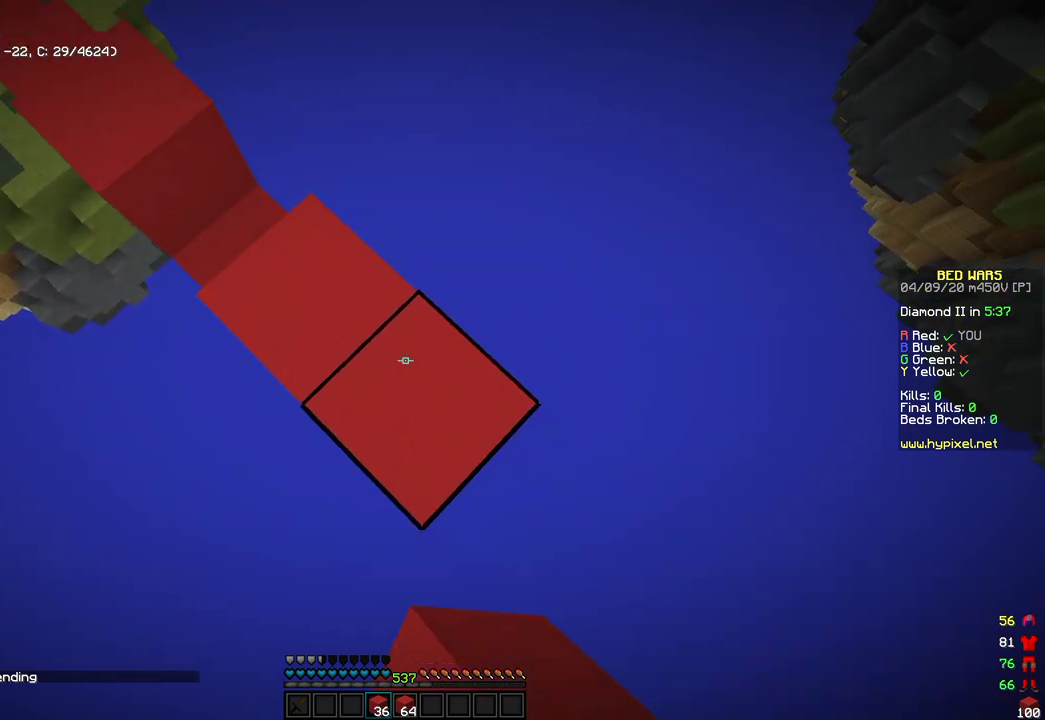
{"keys": ["d", "s"], "mouse": [], "events": [[238, "mouse_right", "down"], [409, "mouse_right", "up"]]}
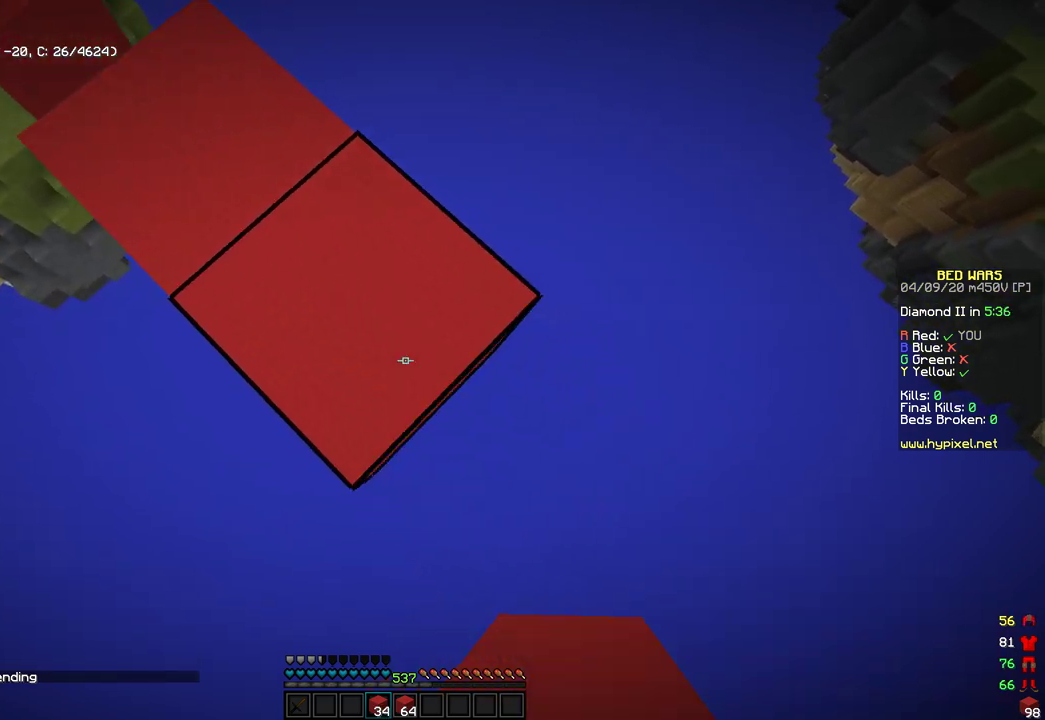
{"keys": ["d", "s"], "mouse": [], "events": [[102, "space", "down"], [204, "mouse_right", "down"], [272, "space", "up"], [408, "mouse_right", "up"]]}
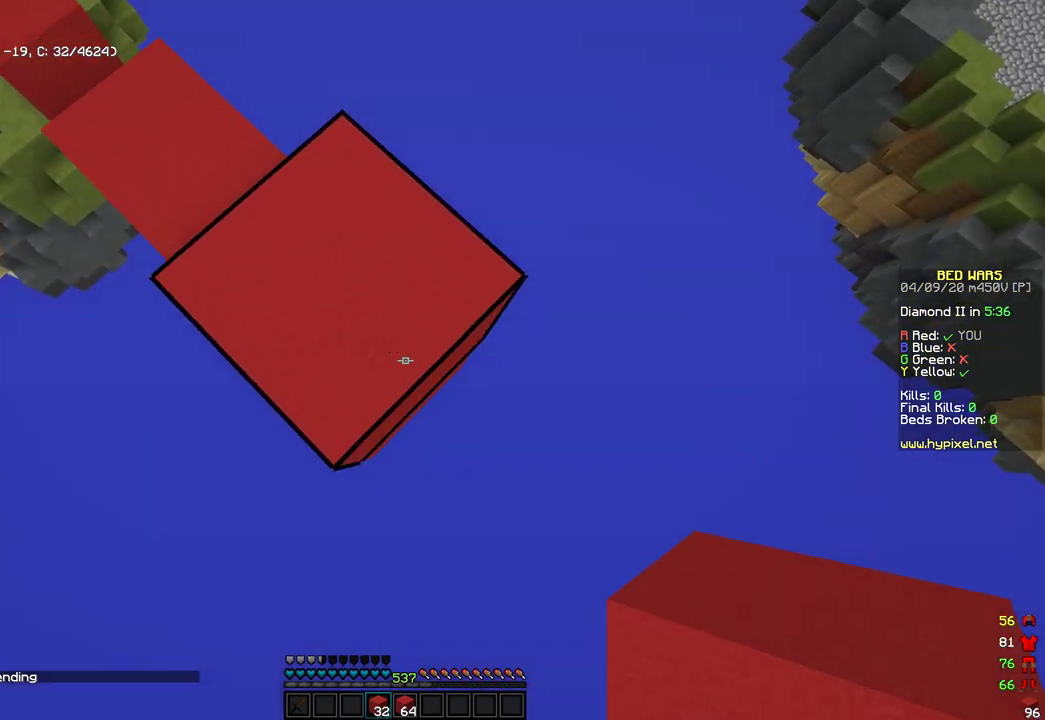
{"keys": ["d", "s", "space"], "mouse": [], "events": [[103, "mouse_right", "down"], [324, "mouse_right", "up"], [443, "space", "down"]]}
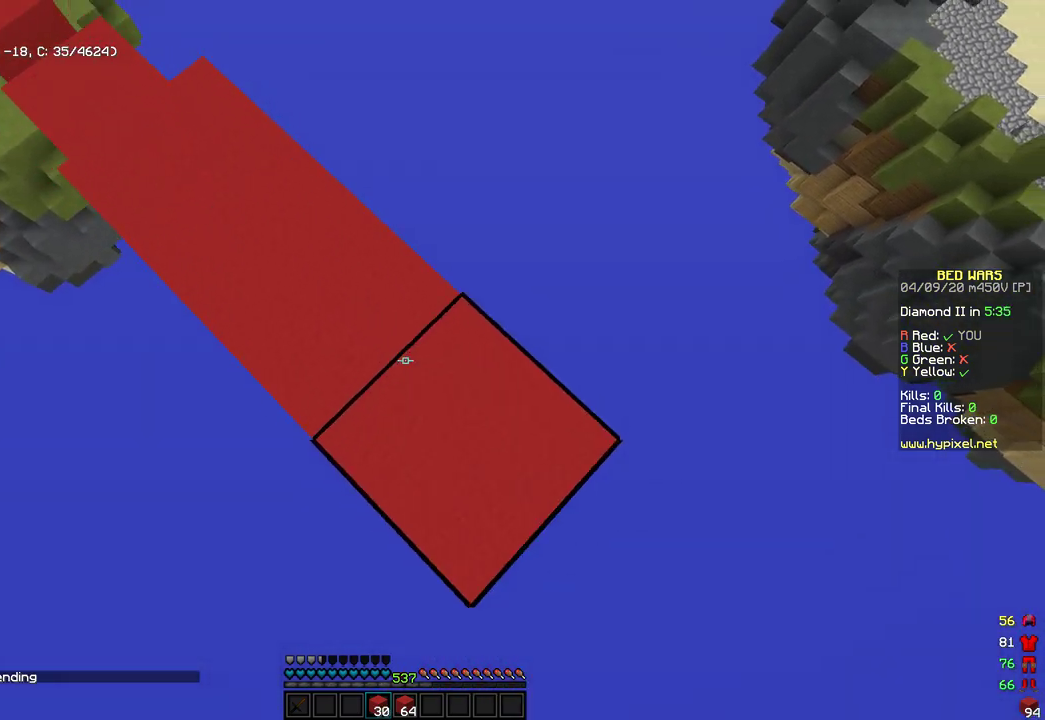
{"keys": ["d", "s"], "mouse": [], "events": [[68, "d", "up"], [153, "space", "up"], [187, "mouse_right", "down"], [238, "d", "down"], [272, "mouse_right", "up"]]}
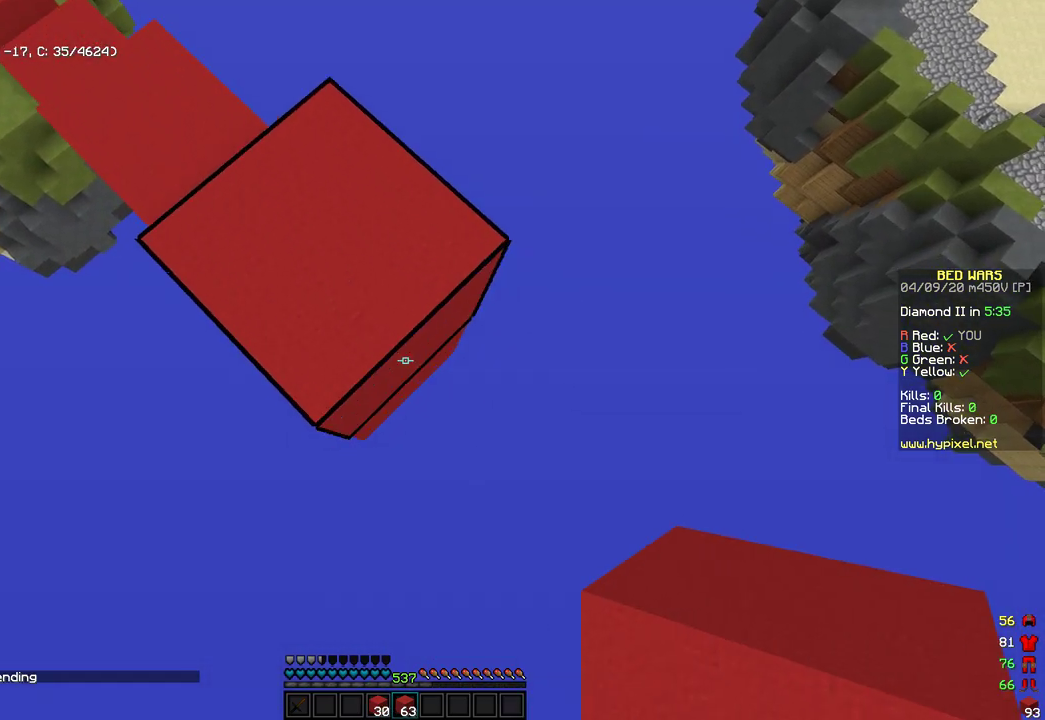
{"keys": ["d", "s", "space"], "mouse": [], "events": [[34, "mouse_right", "down"], [221, "mouse_right", "up"], [340, "space", "down"]]}
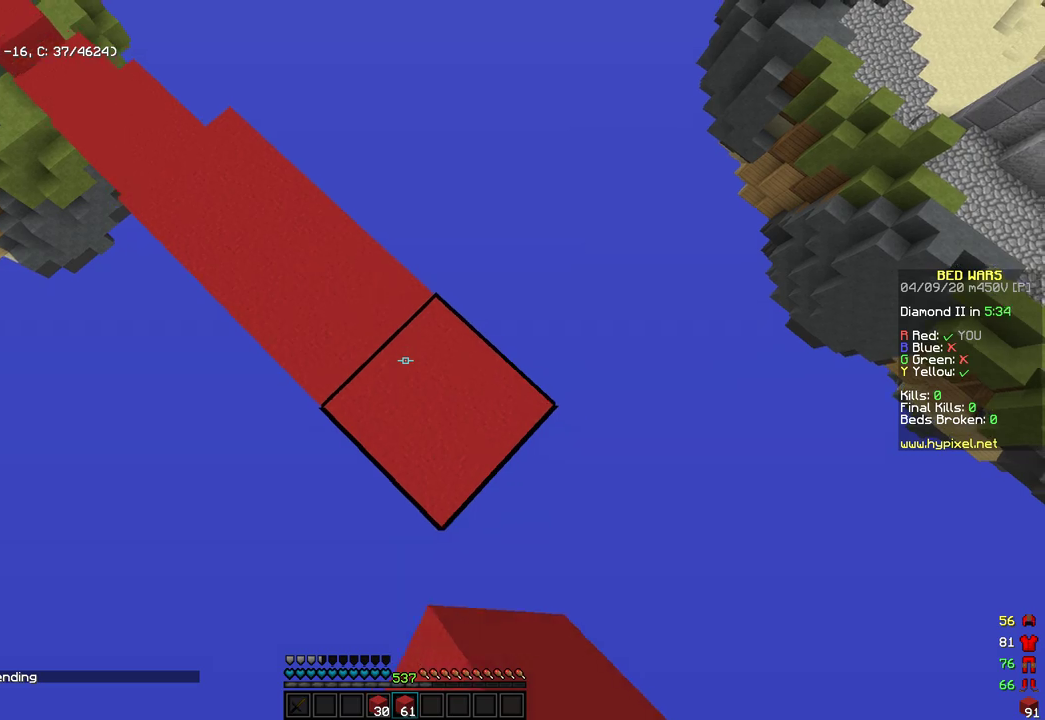
{"keys": ["d", "s"], "mouse": [], "events": [[17, "space", "up"], [34, "mouse_right", "down"], [119, "mouse_right", "up"]]}
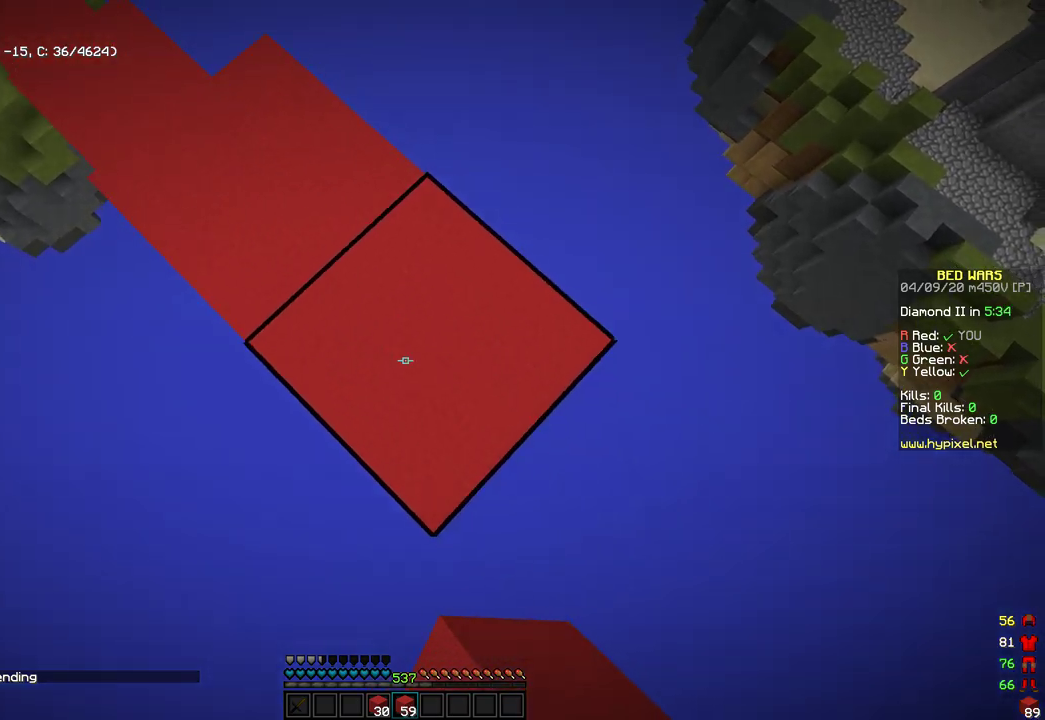
{"keys": ["d", "s"], "mouse": [], "events": [[136, "space", "down"], [188, "mouse_right", "down"], [307, "space", "up"], [375, "mouse_right", "up"]]}
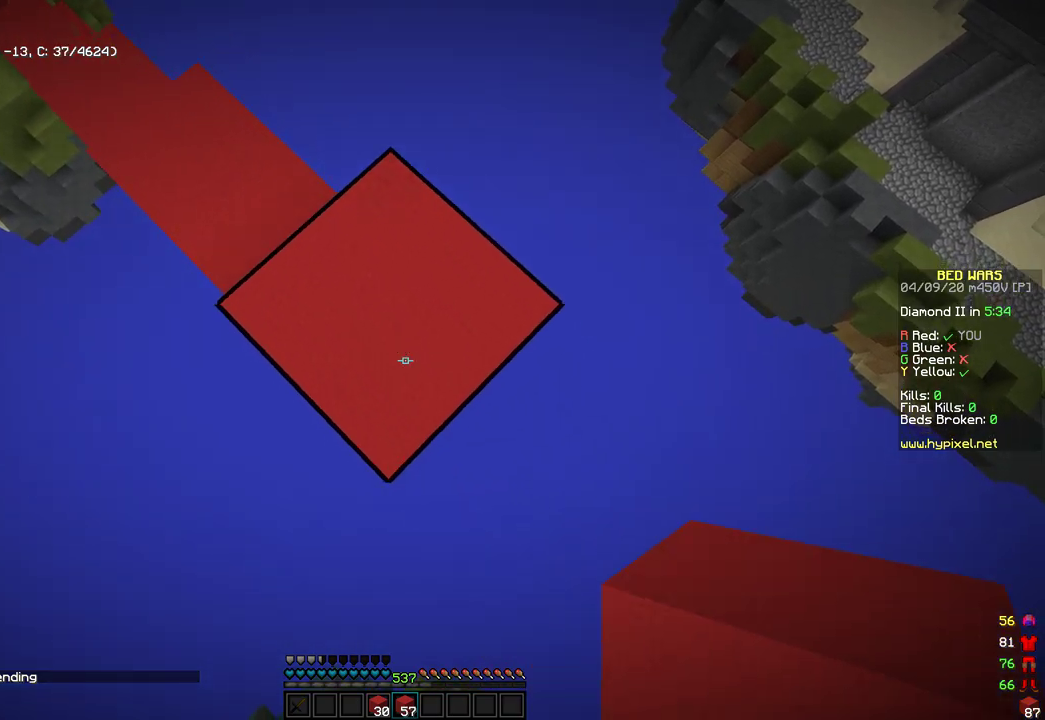
{"keys": ["d", "s", "space"], "mouse": ["right"], "events": [[34, "mouse_right", "down"], [323, "mouse_right", "up"], [426, "mouse_right", "down"], [426, "space", "down"]]}
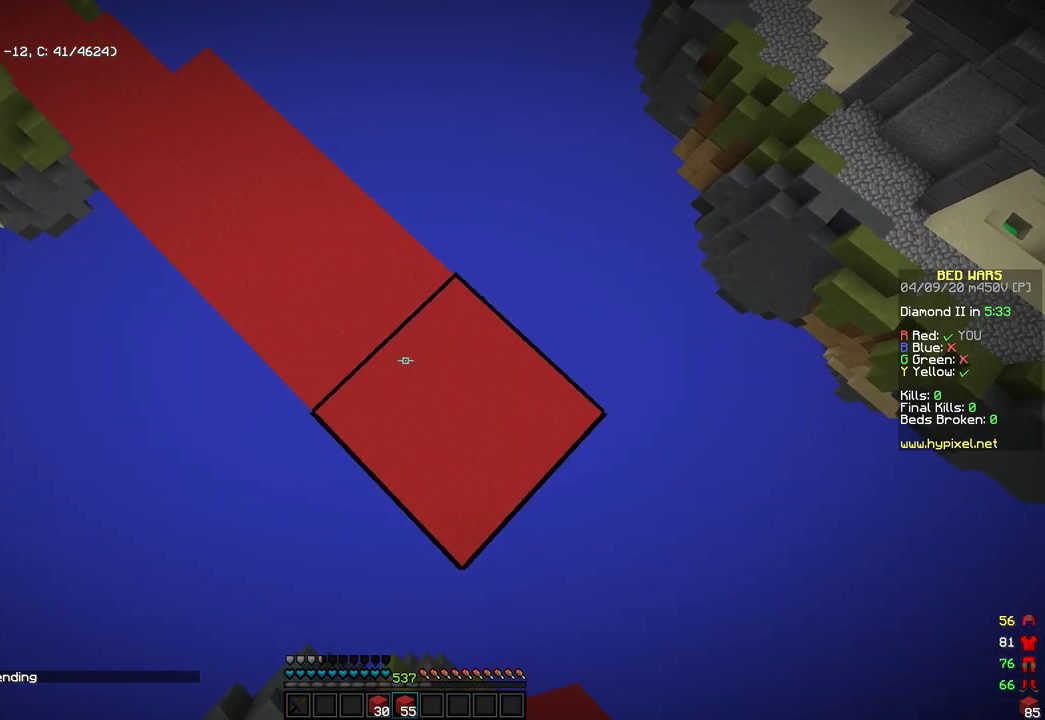
{"keys": ["d", "s"], "mouse": ["right"], "events": [[102, "space", "up"], [221, "mouse_right", "up"], [340, "mouse_right", "down"]]}
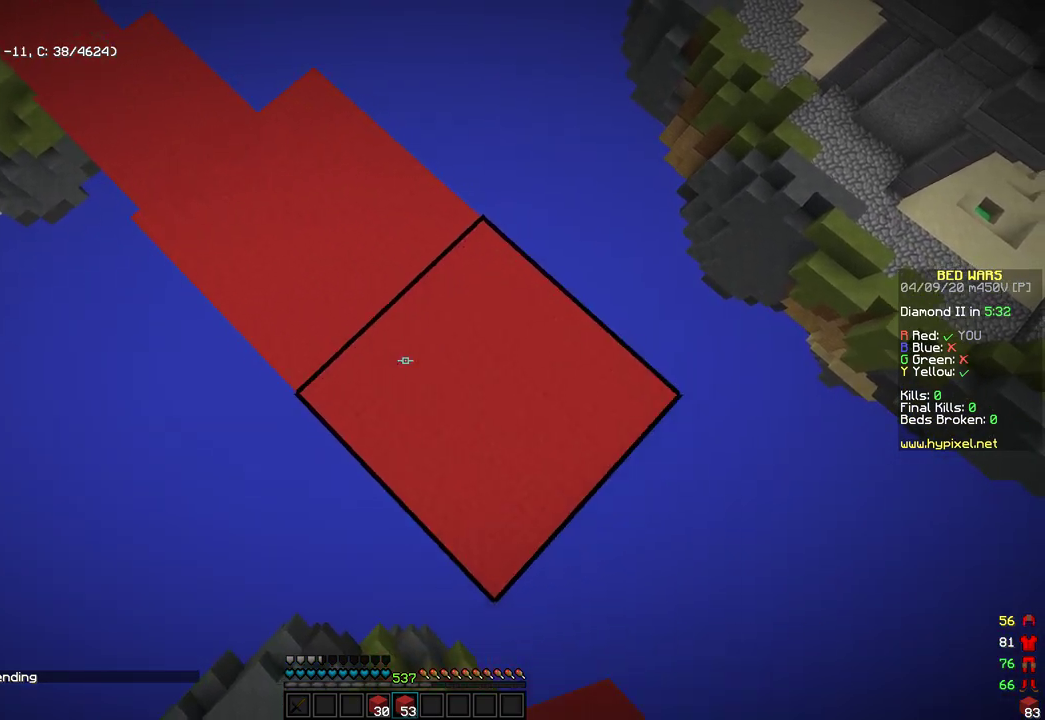
{"keys": ["d", "s"], "mouse": ["right"], "events": [[120, "mouse_right", "up"], [188, "mouse_right", "down"], [239, "space", "down"], [409, "space", "up"]]}
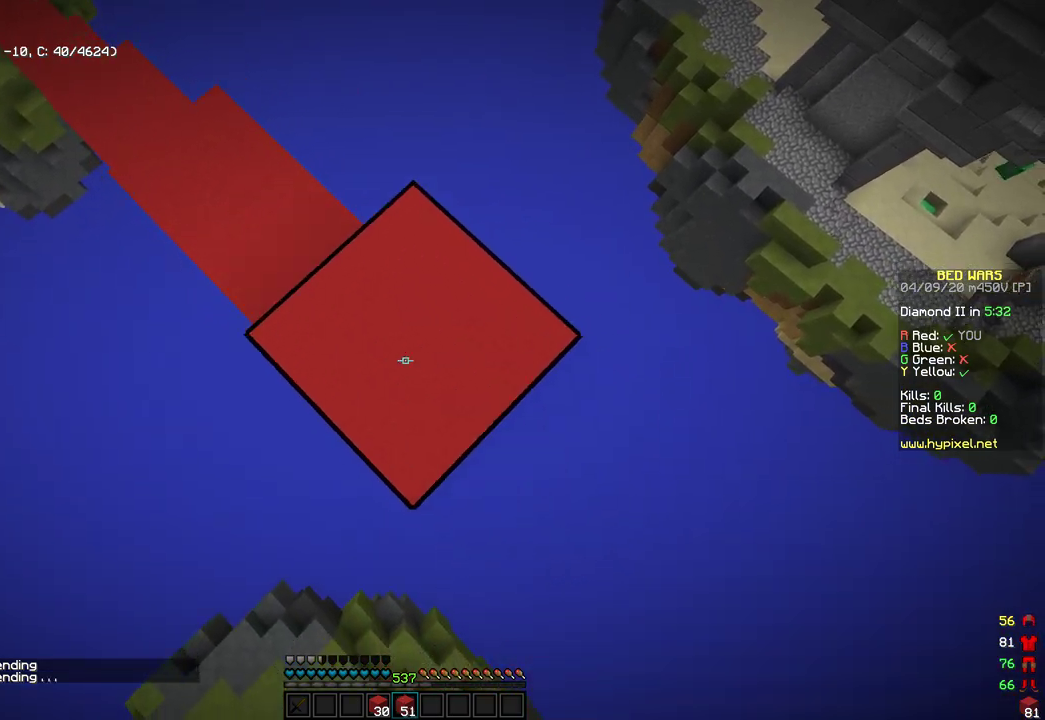
{"keys": ["d", "s"], "mouse": [], "events": [[102, "mouse_right", "up"], [324, "mouse_right", "down"], [409, "mouse_right", "up"]]}
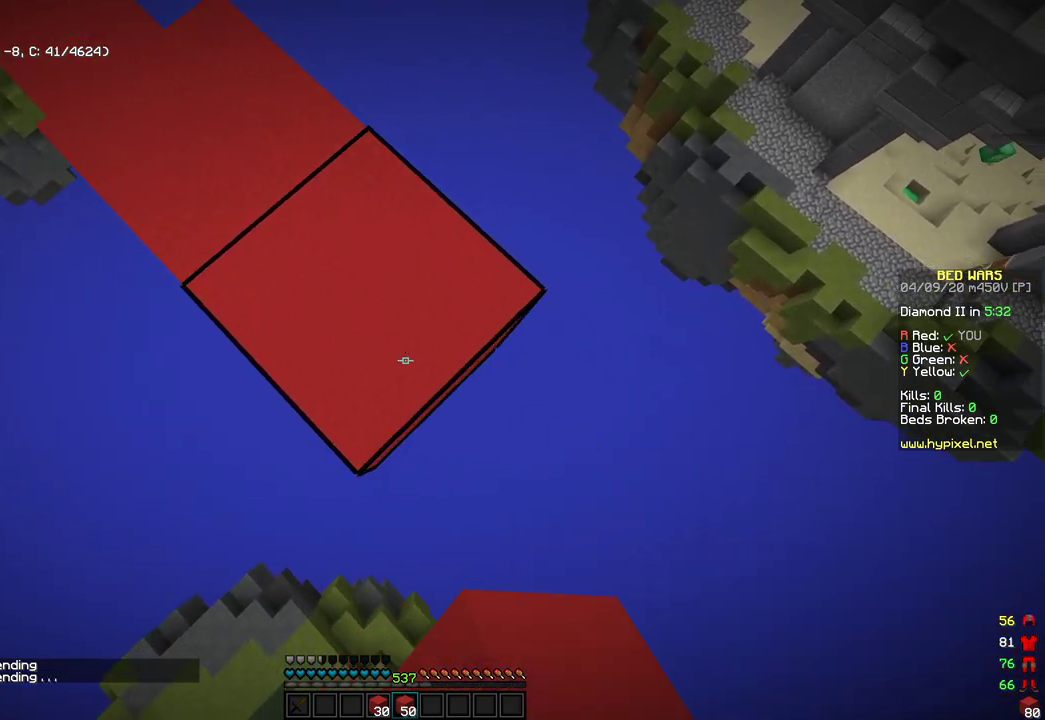
{"keys": ["d", "w"], "mouse": [], "events": [[136, "mouse_right", "down"], [136, "space", "down"], [204, "mouse_right", "up"], [272, "s", "up"], [289, "mouse_right", "down"], [306, "space", "up"], [340, "w", "down"], [374, "mouse_right", "up"]]}
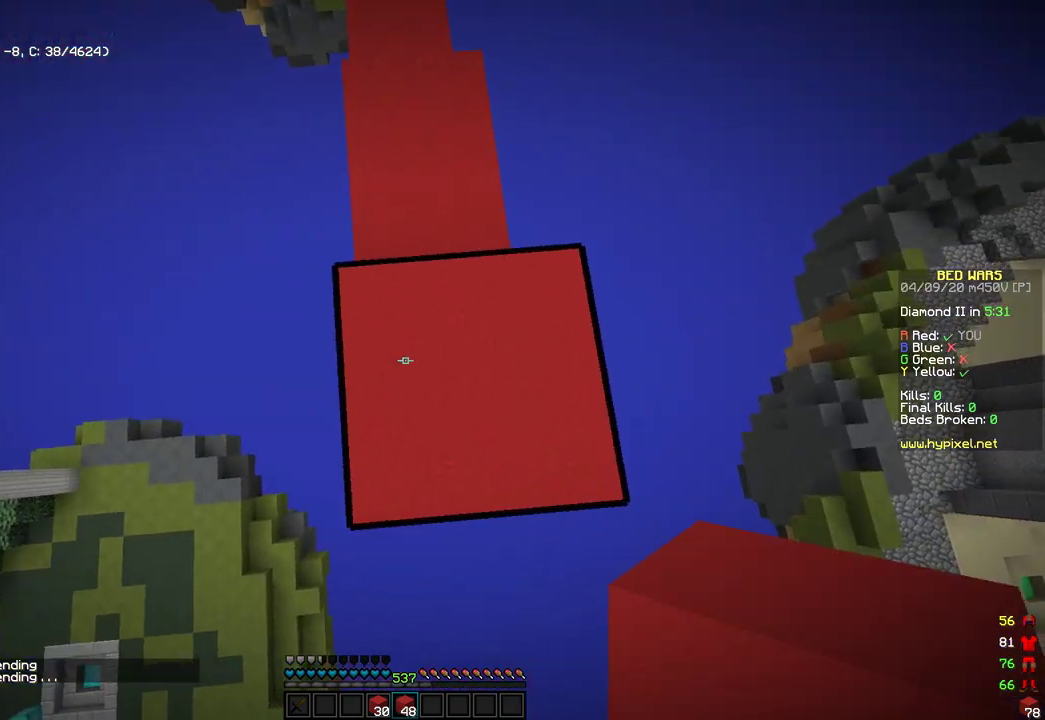
{"keys": ["d", "s"], "mouse": [], "events": [[68, "w", "up"], [272, "s", "down"]]}
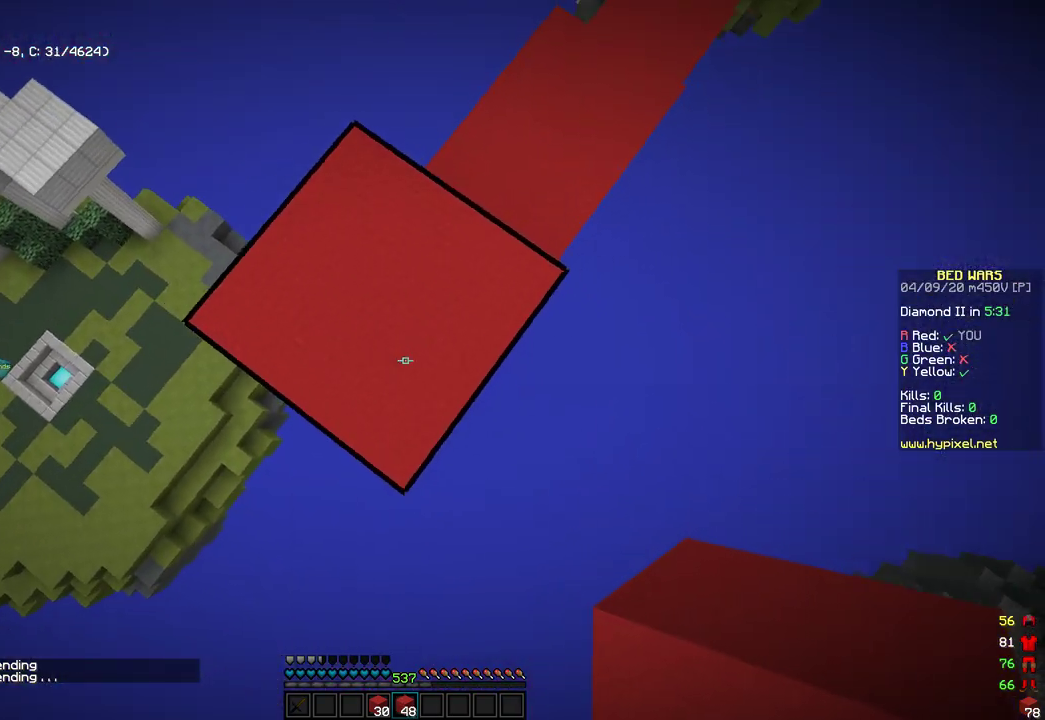
{"keys": ["d", "s"], "mouse": [], "events": []}
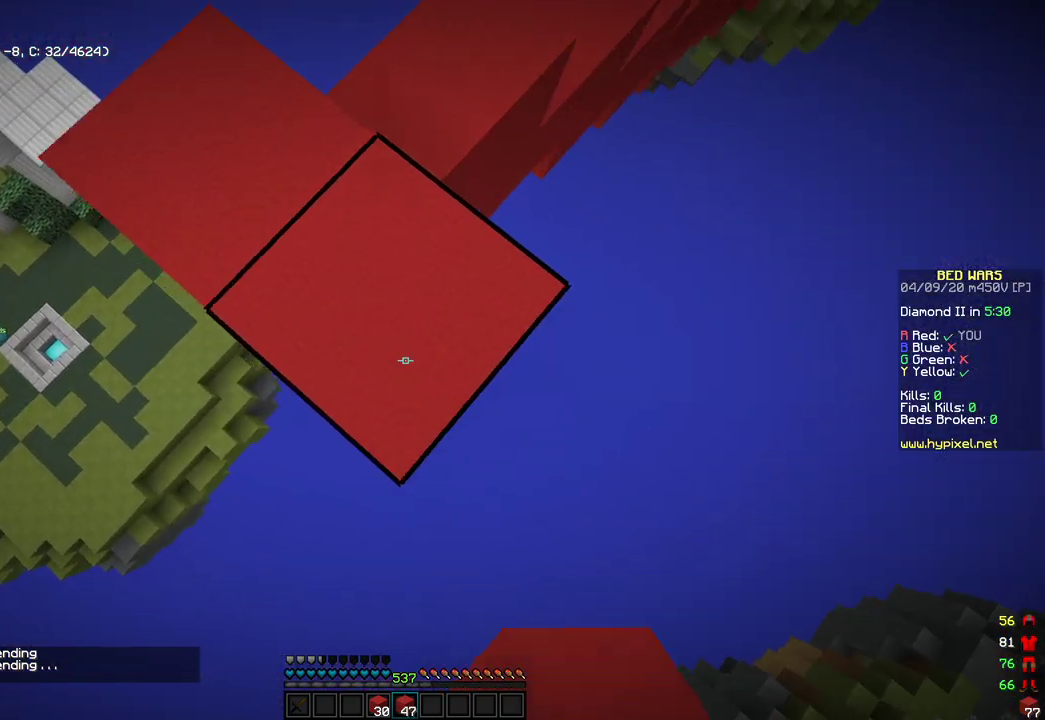
{"keys": ["d", "s"], "mouse": [], "events": [[136, "mouse_right", "down"], [187, "space", "down"], [255, "mouse_right", "up"], [324, "space", "up"], [392, "mouse_right", "down"], [511, "mouse_right", "up"]]}
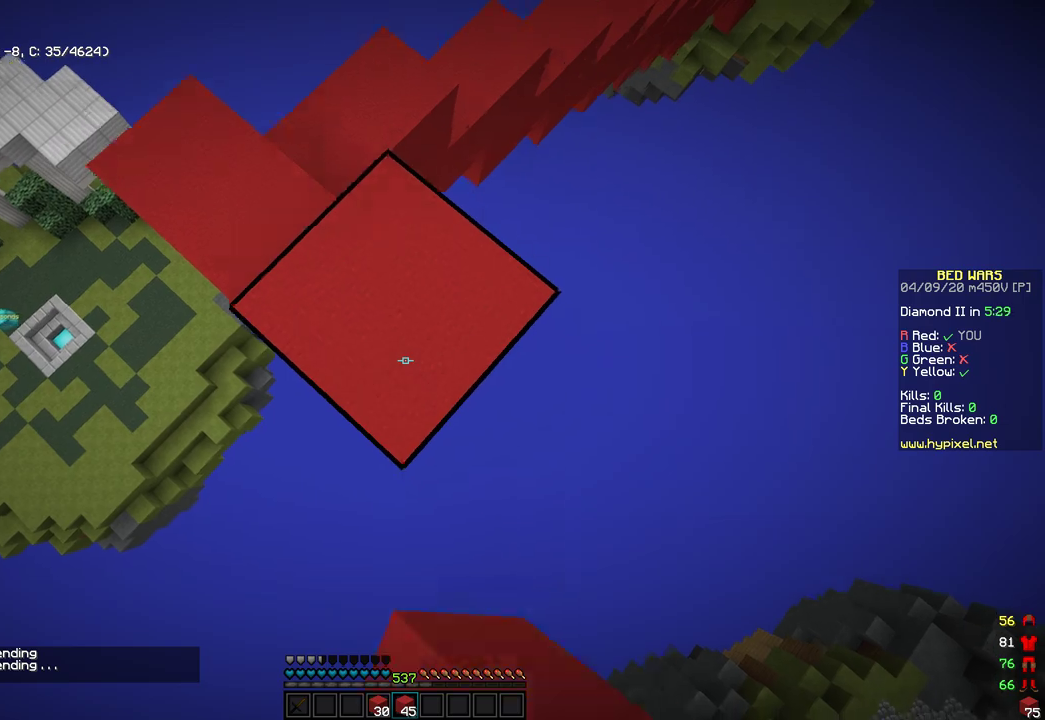
{"keys": ["d", "s"], "mouse": [], "events": [[170, "mouse_right", "down"], [323, "mouse_right", "up"]]}